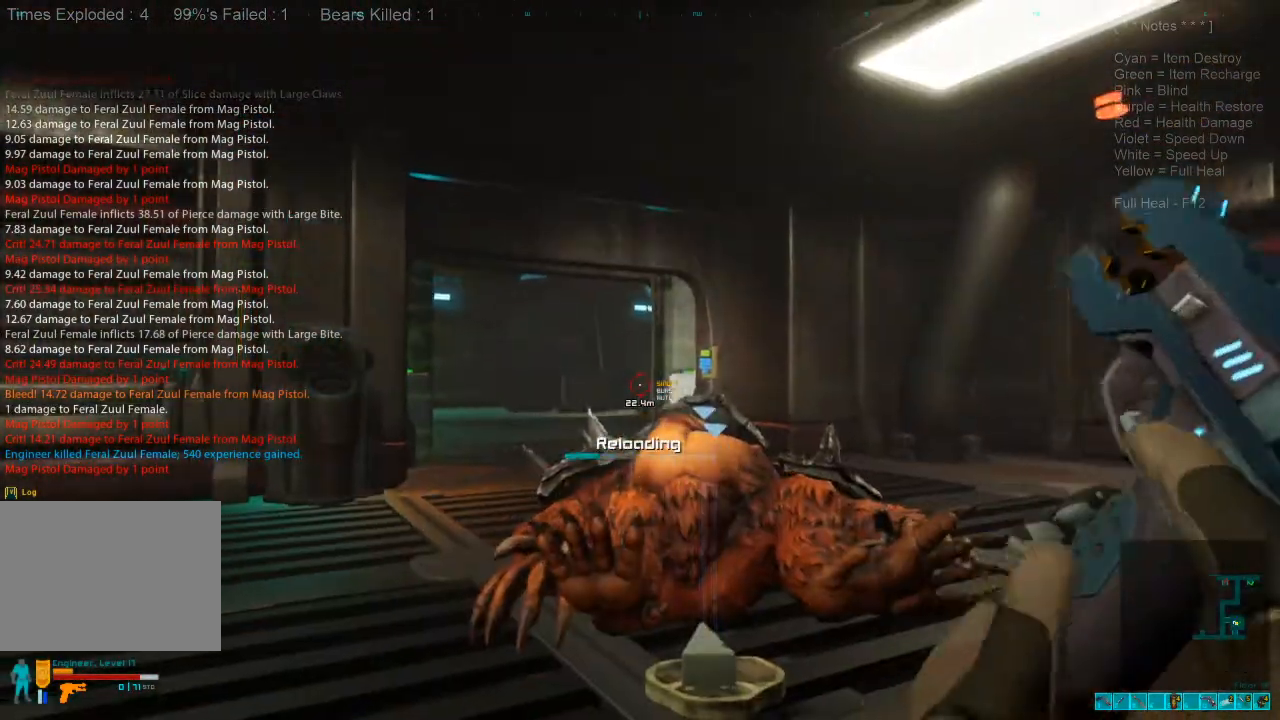
Gameplay with keyboard and mouse; each line is a JSON object with the keys and mouse buttons held at the frame after it. "events" lists presses ("down") and releases ("up") of "1", "2", "3", "4", "a", "alt", "c", "caps_lock", "ctrl", "d", "e", "f", "q", "r", "s", "shift", "space", "super", "tab", "tilde", "v", "w", "x", "z", "mouse_left", "mouse_wheel", "mouse_right", "mouse_mb4" and "mouse_mb5" between this image and that frame as [ms after this image, input, new state], when the widget could be followed in between. "mouse_left", "mouse_wheel", "mouse_right", "mouse_mb4", "mouse_mb5" = the "left", "wheel", "right", "mb4", "mb5" buttons of the "mouse" list. No other keys are recorded. "wheel" means that the mouse wheel is clicked or scrolled. Mouse movement is not recorded.
{"keys": [], "mouse": [], "events": []}
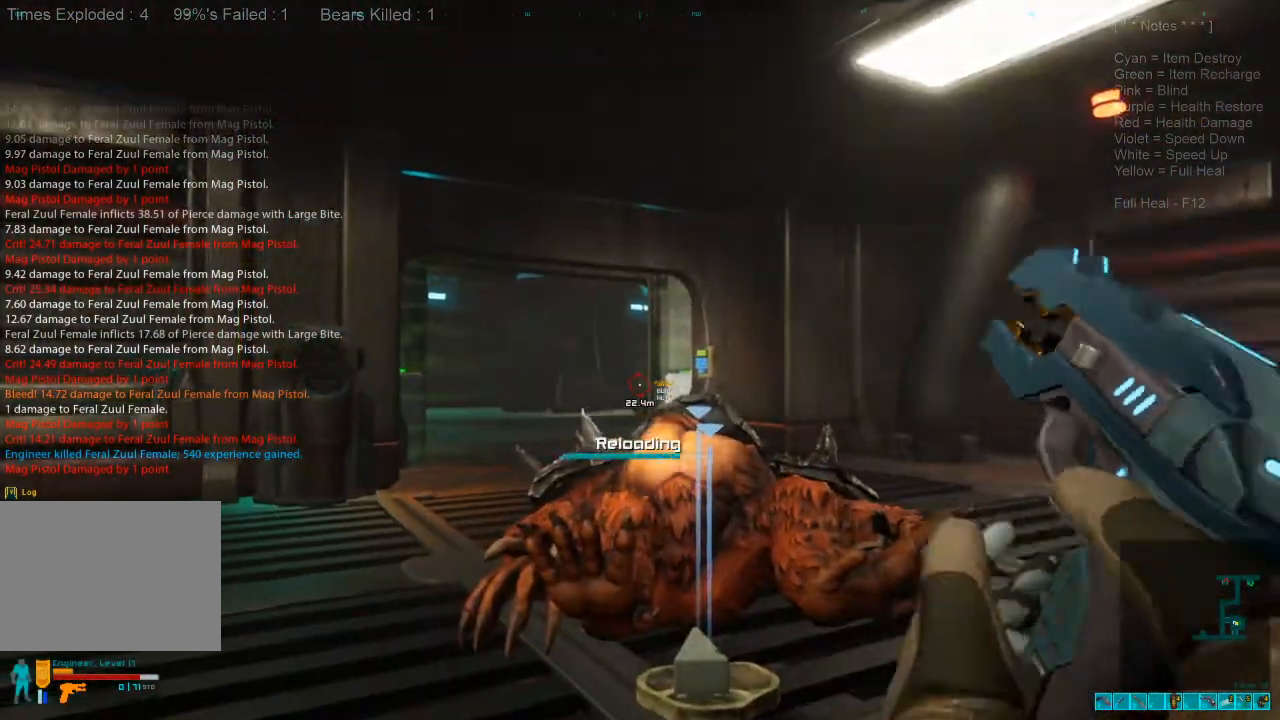
{"keys": [], "mouse": [], "events": [[67, "ctrl", "down"], [200, "ctrl", "up"]]}
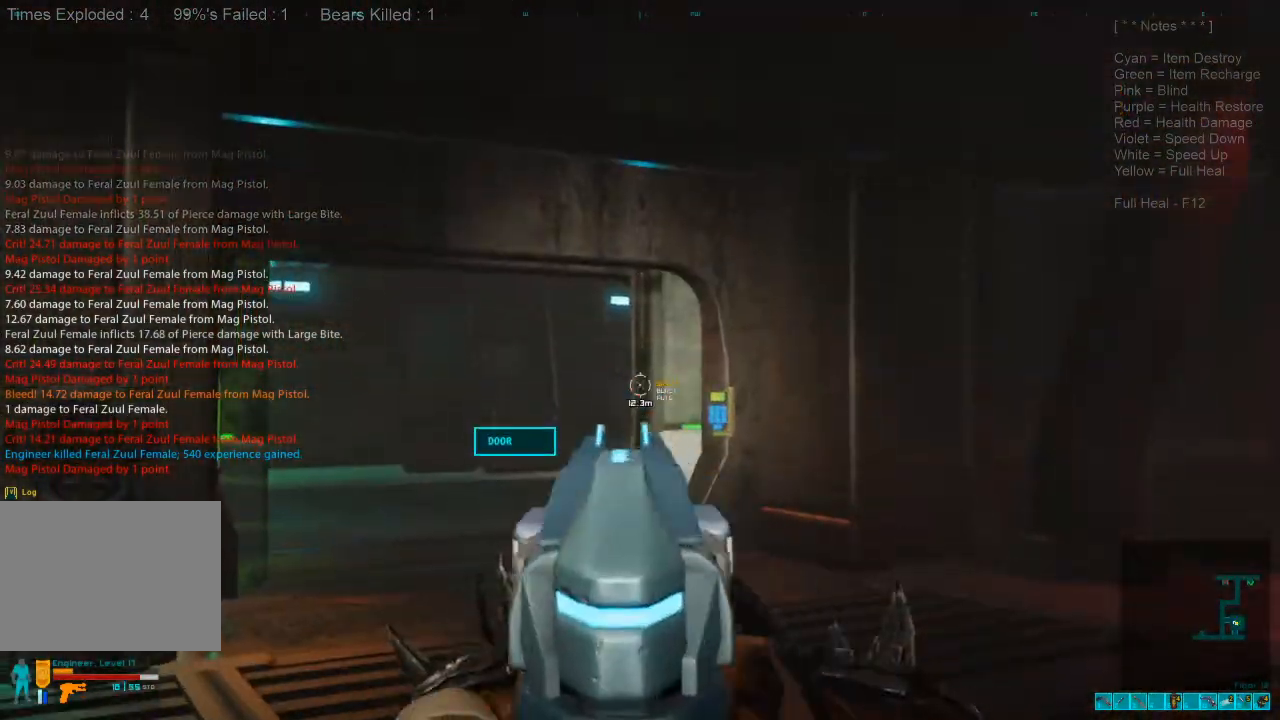
{"keys": [], "mouse": [], "events": [[133, "s", "down"], [300, "d", "down"], [467, "d", "up"], [467, "s", "up"]]}
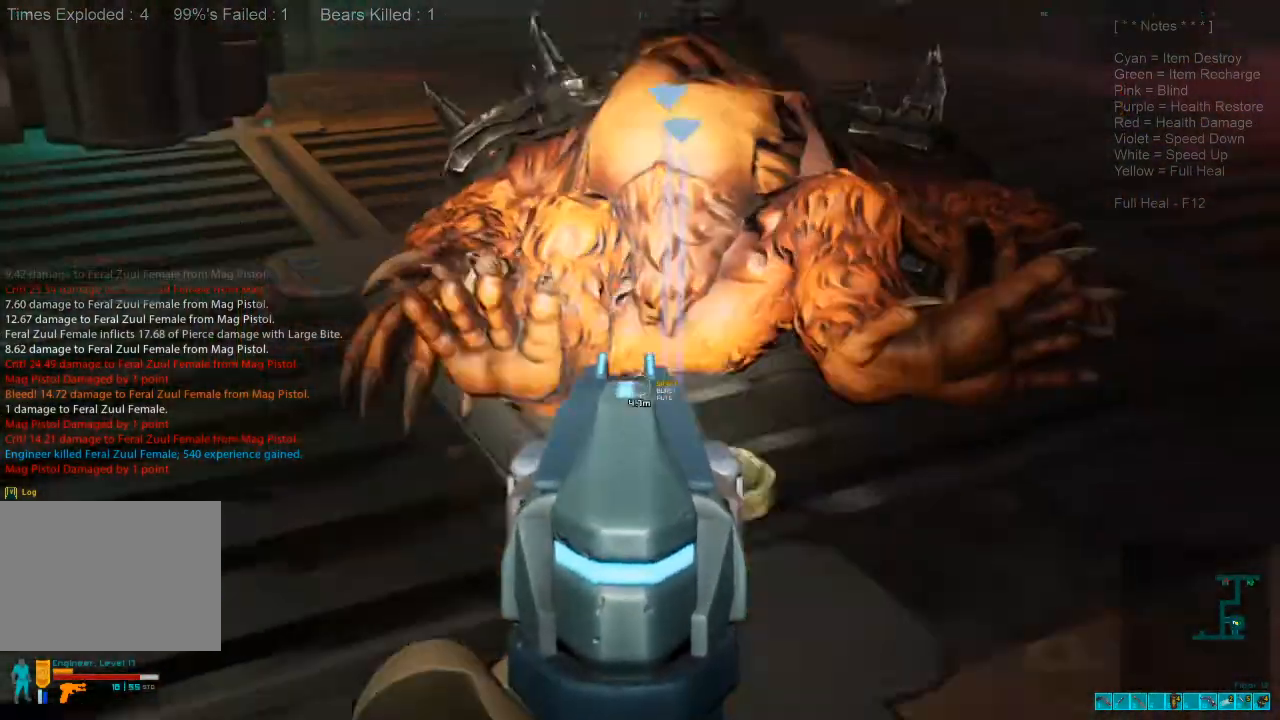
{"keys": ["space"], "mouse": [], "events": [[100, "space", "down"], [200, "space", "up"], [300, "space", "down"], [367, "space", "up"], [500, "space", "down"]]}
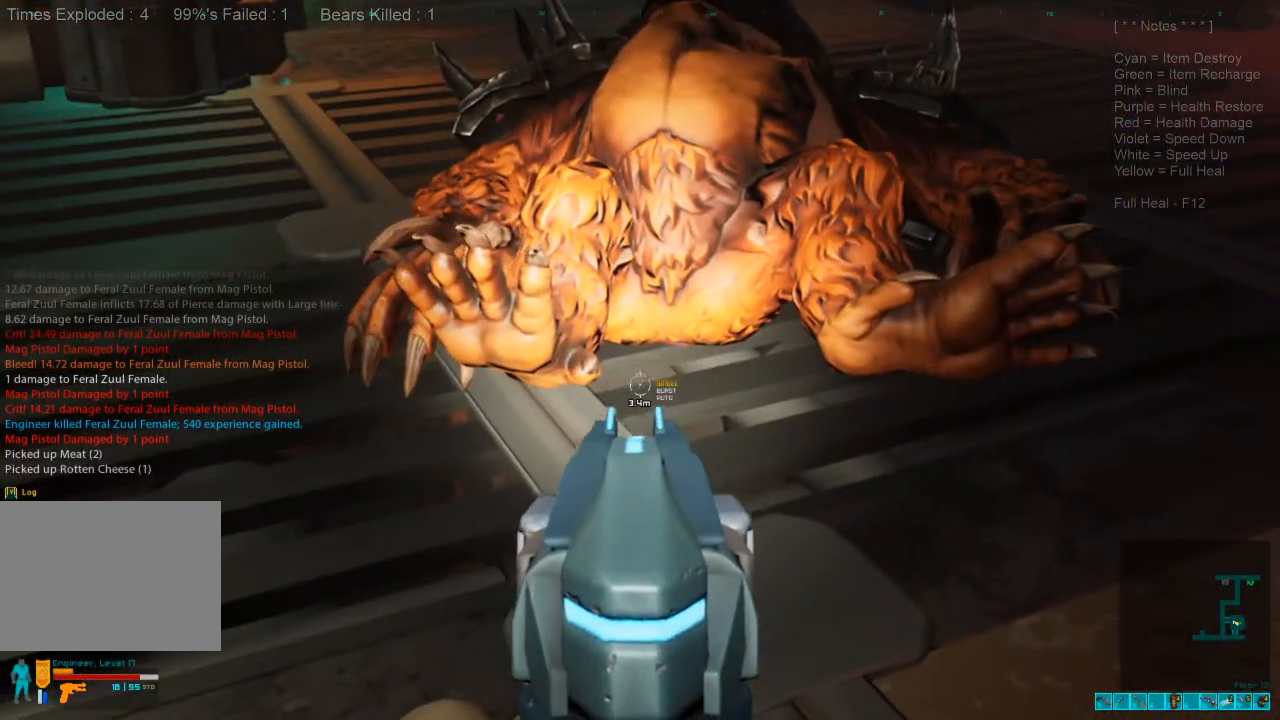
{"keys": ["f"], "mouse": [], "events": [[67, "space", "up"], [433, "f", "down"]]}
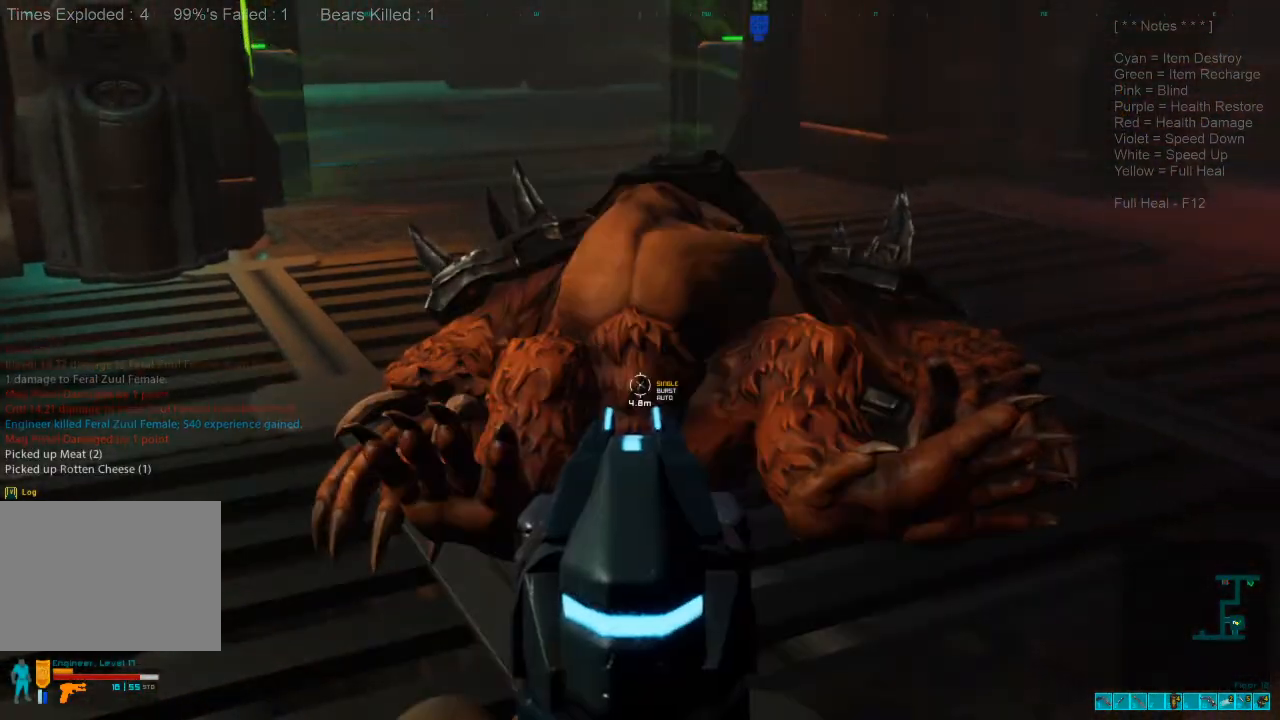
{"keys": ["d", "w"], "mouse": [], "events": [[67, "f", "up"], [300, "d", "down"], [300, "w", "down"]]}
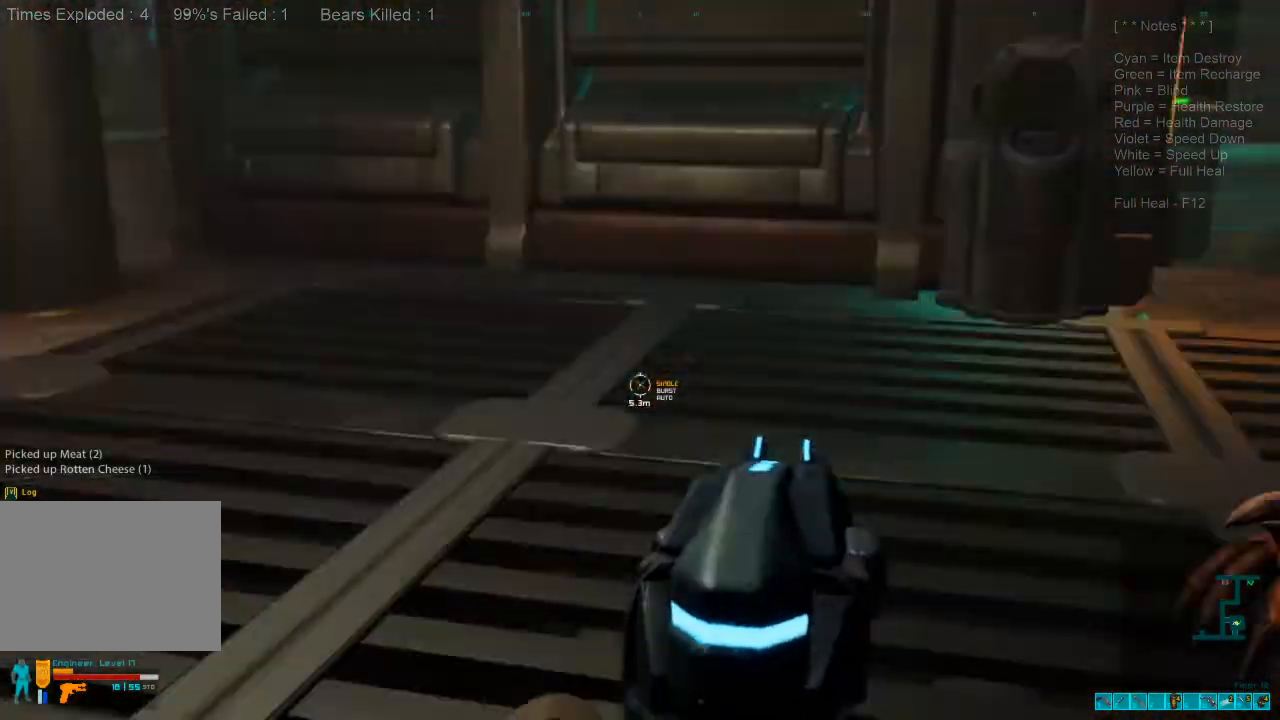
{"keys": ["w"], "mouse": [], "events": [[267, "d", "up"]]}
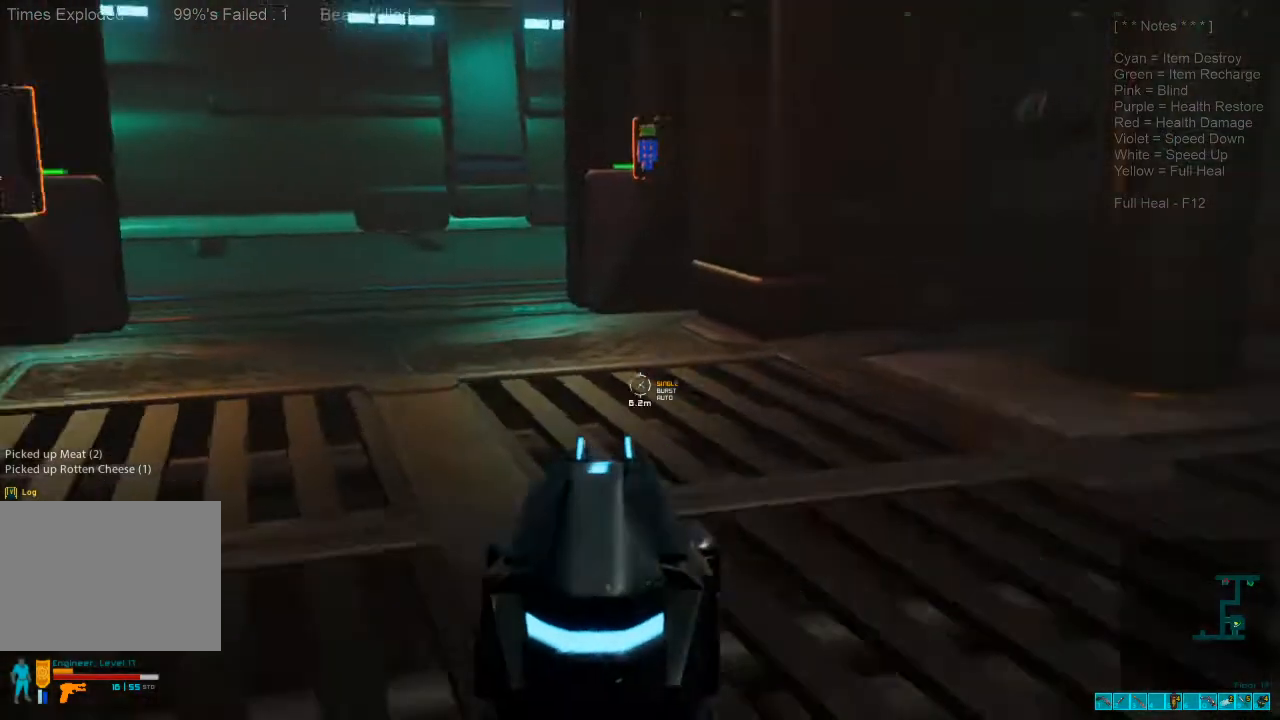
{"keys": ["w"], "mouse": [], "events": []}
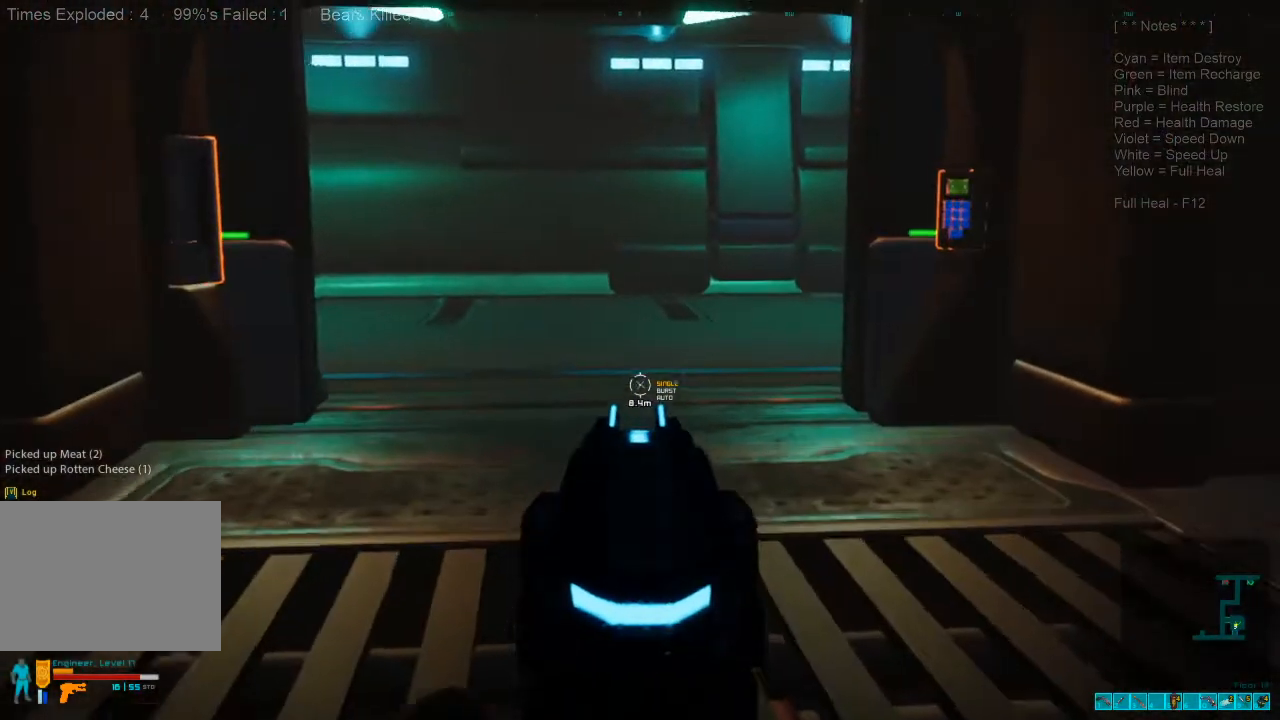
{"keys": [], "mouse": [], "events": [[500, "w", "up"]]}
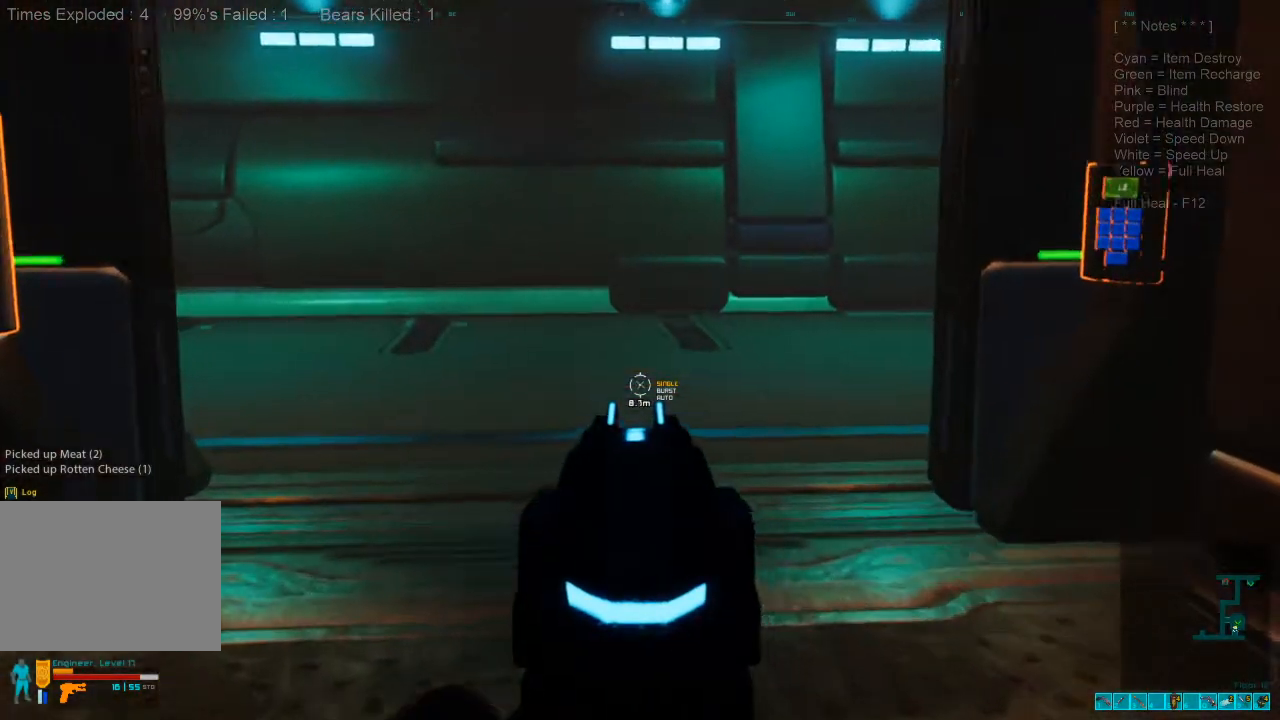
{"keys": ["w"], "mouse": [], "events": [[100, "a", "down"], [200, "a", "up"], [367, "w", "down"]]}
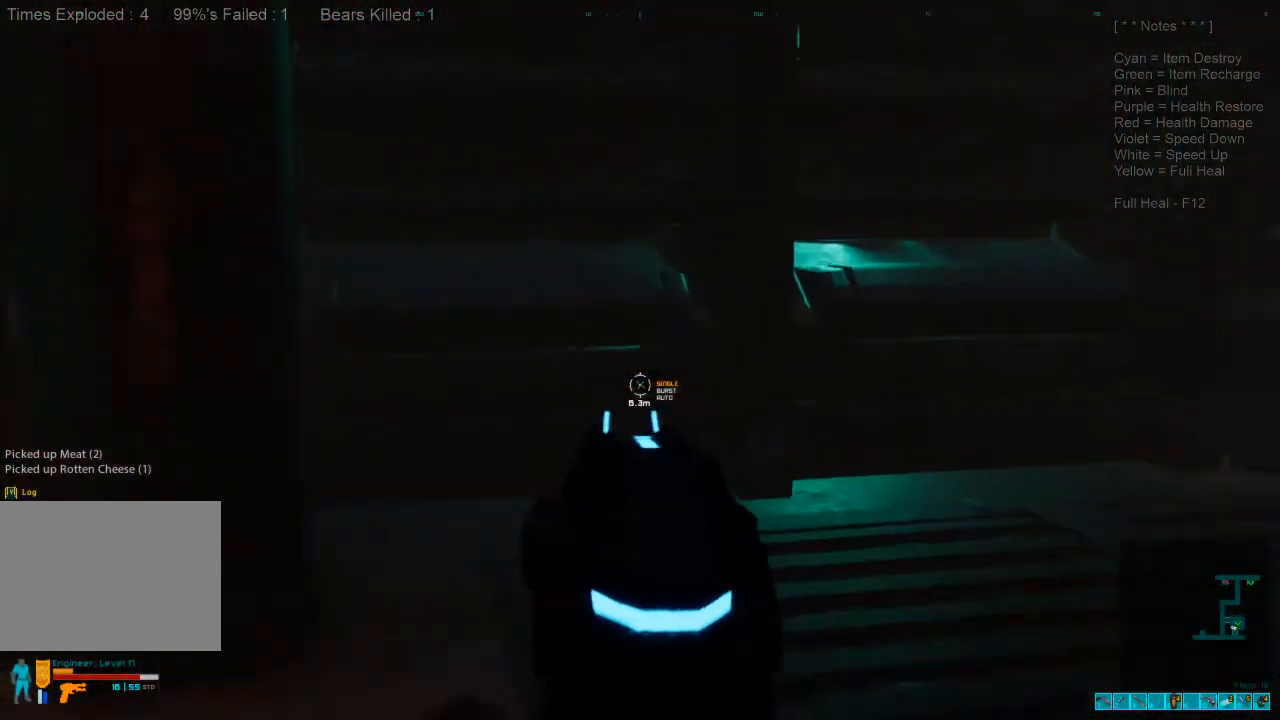
{"keys": ["d", "w"], "mouse": ["right"], "events": [[33, "d", "down"], [467, "mouse_right", "down"]]}
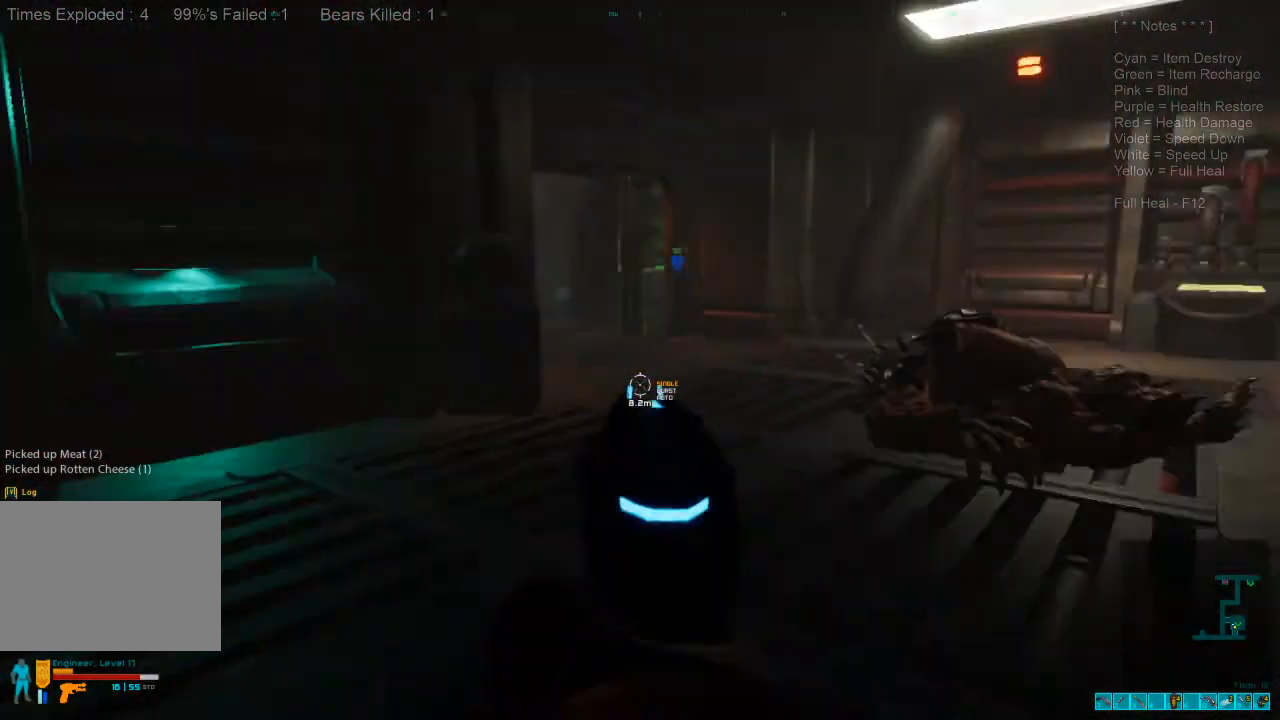
{"keys": ["shift", "w"], "mouse": [], "events": [[33, "mouse_right", "up"], [233, "d", "up"], [433, "shift", "down"]]}
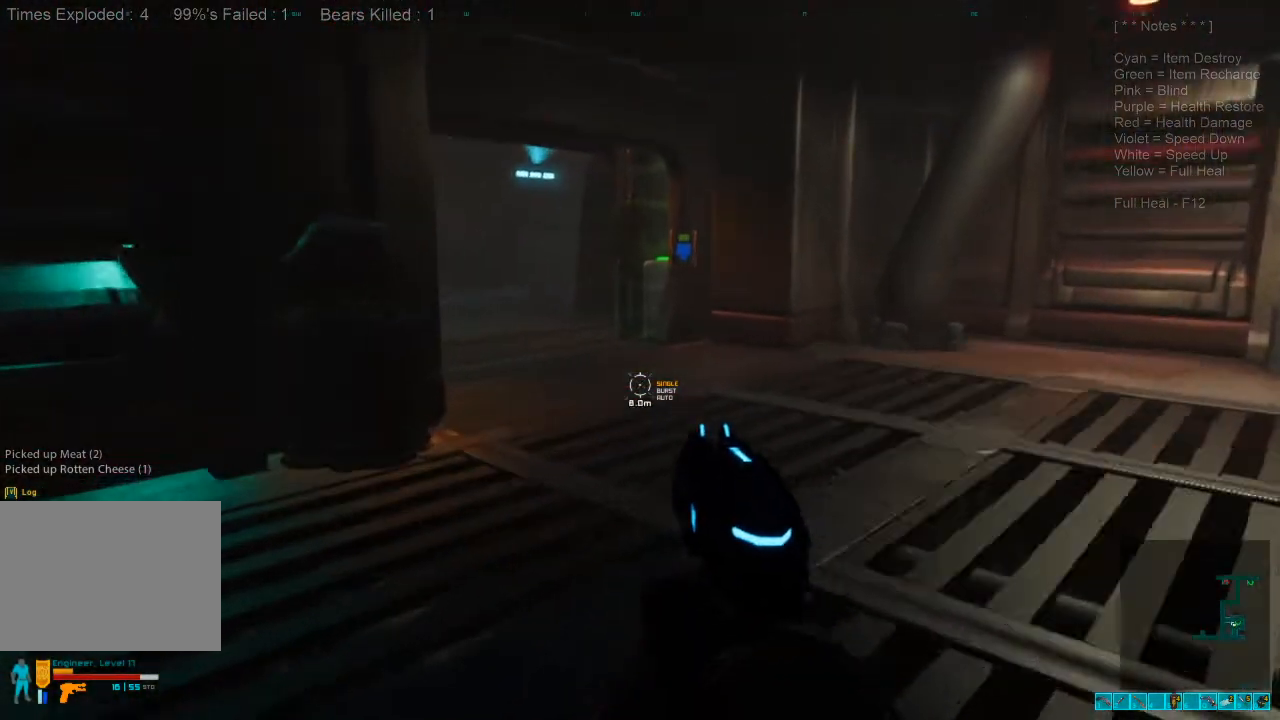
{"keys": ["d", "shift", "w"], "mouse": [], "events": [[433, "d", "down"]]}
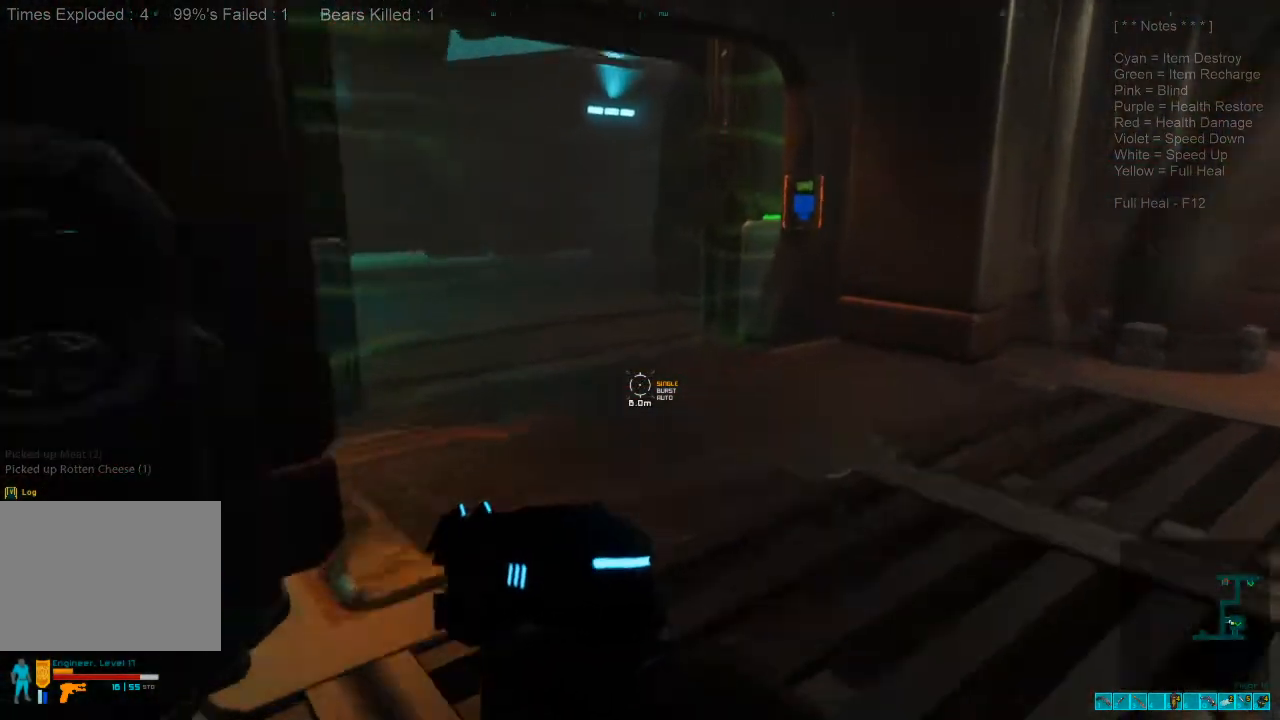
{"keys": ["d", "w"], "mouse": [], "events": [[167, "shift", "up"]]}
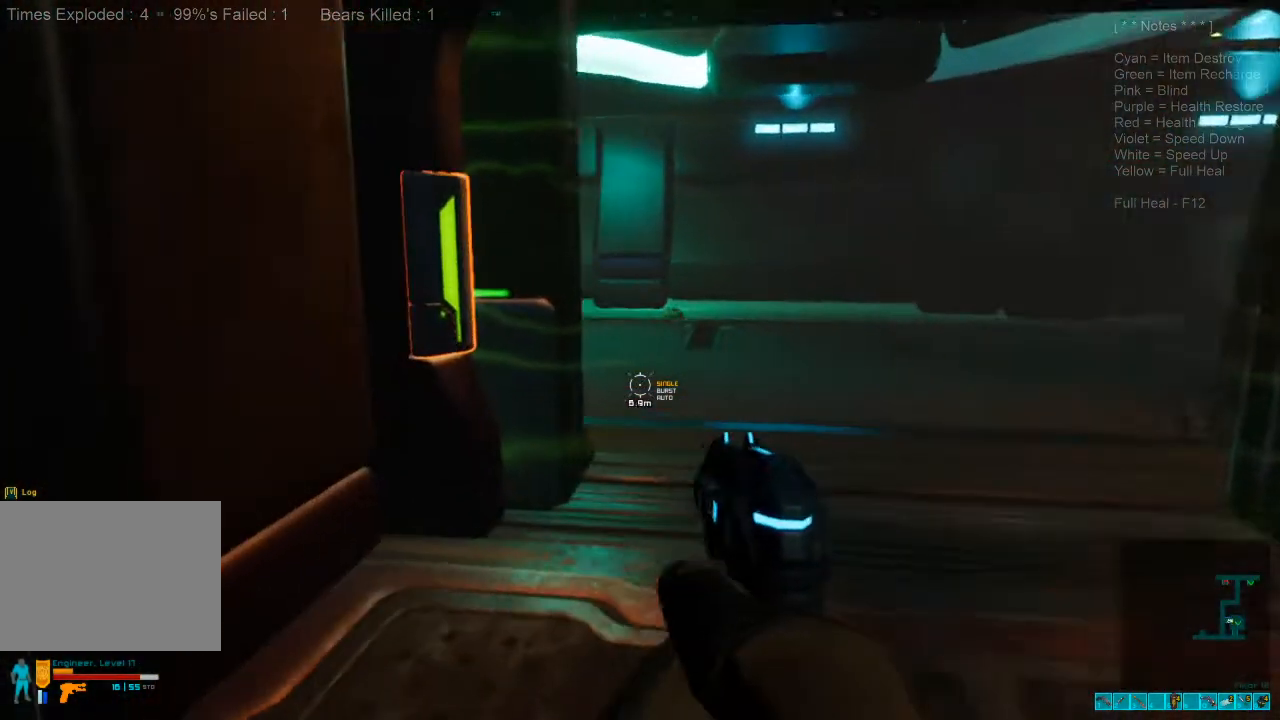
{"keys": ["d", "w"], "mouse": [], "events": []}
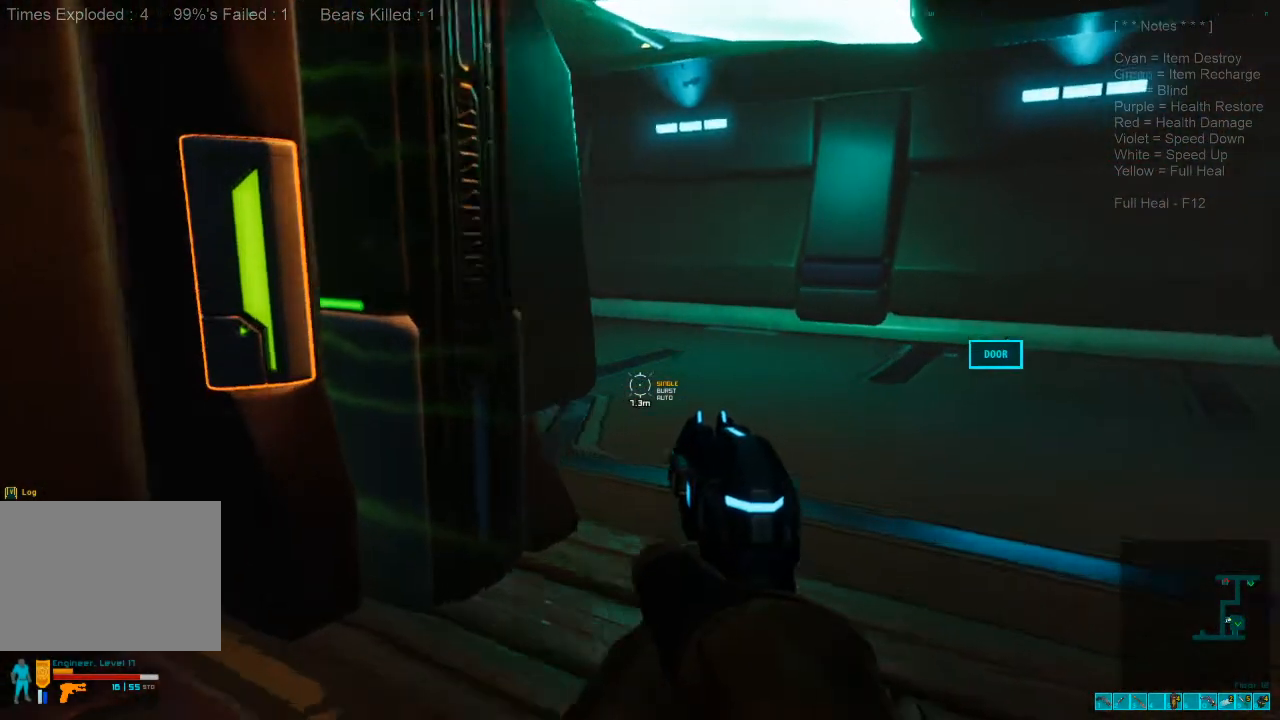
{"keys": [], "mouse": [], "events": [[33, "d", "up"], [33, "w", "up"], [400, "3", "down"], [500, "3", "up"]]}
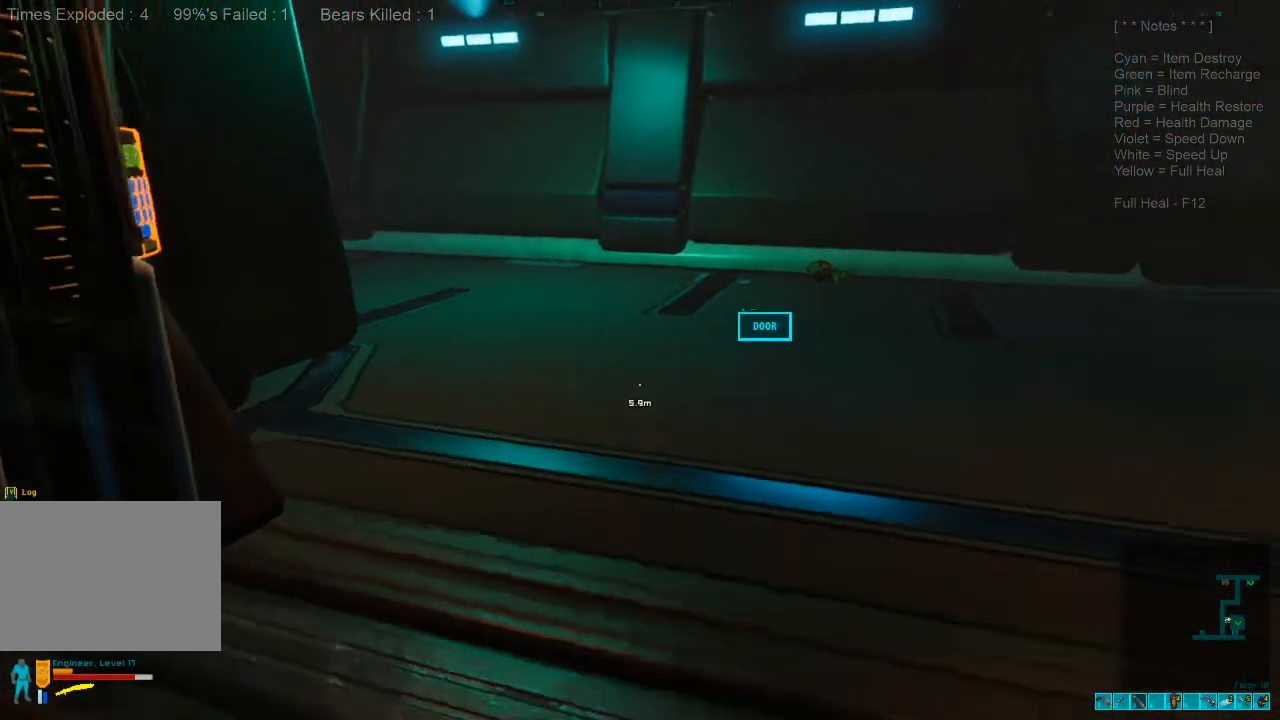
{"keys": ["shift", "w"], "mouse": [], "events": [[167, "w", "down"], [300, "shift", "down"]]}
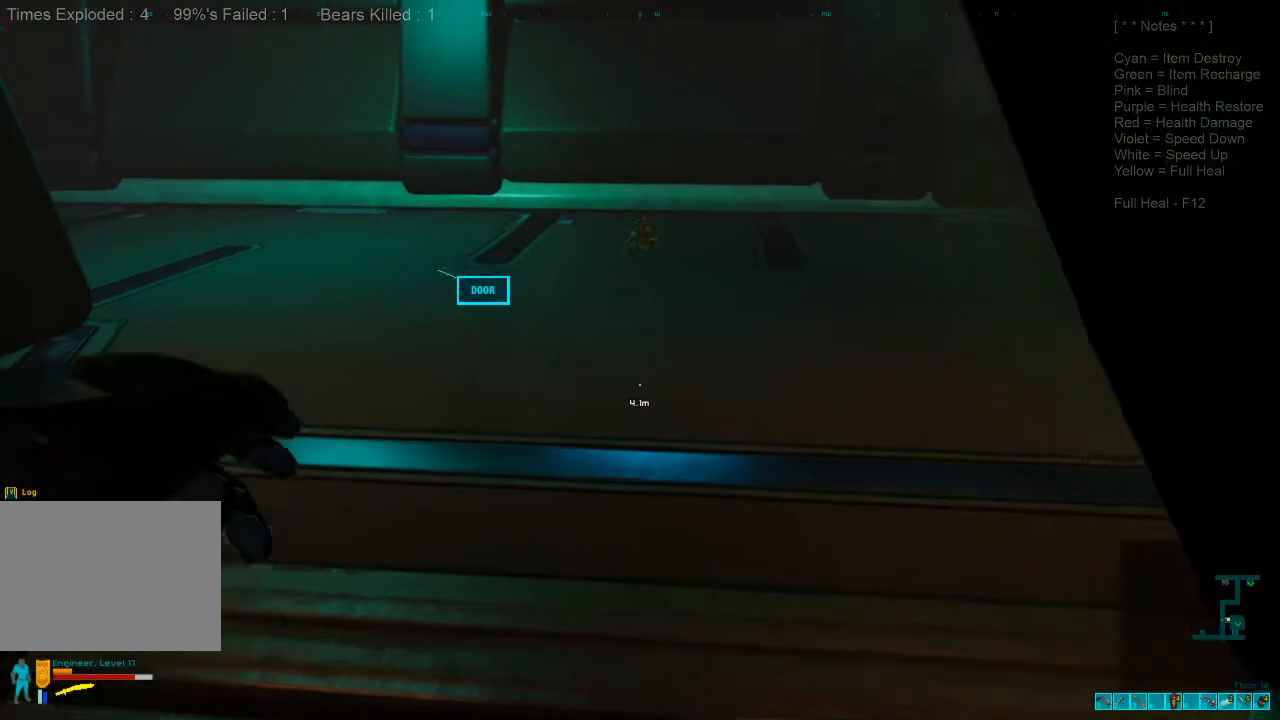
{"keys": ["s"], "mouse": [], "events": [[233, "mouse_left", "down"], [267, "shift", "up"], [300, "mouse_left", "up"], [400, "mouse_left", "down"], [400, "w", "up"], [500, "mouse_left", "up"], [500, "s", "down"]]}
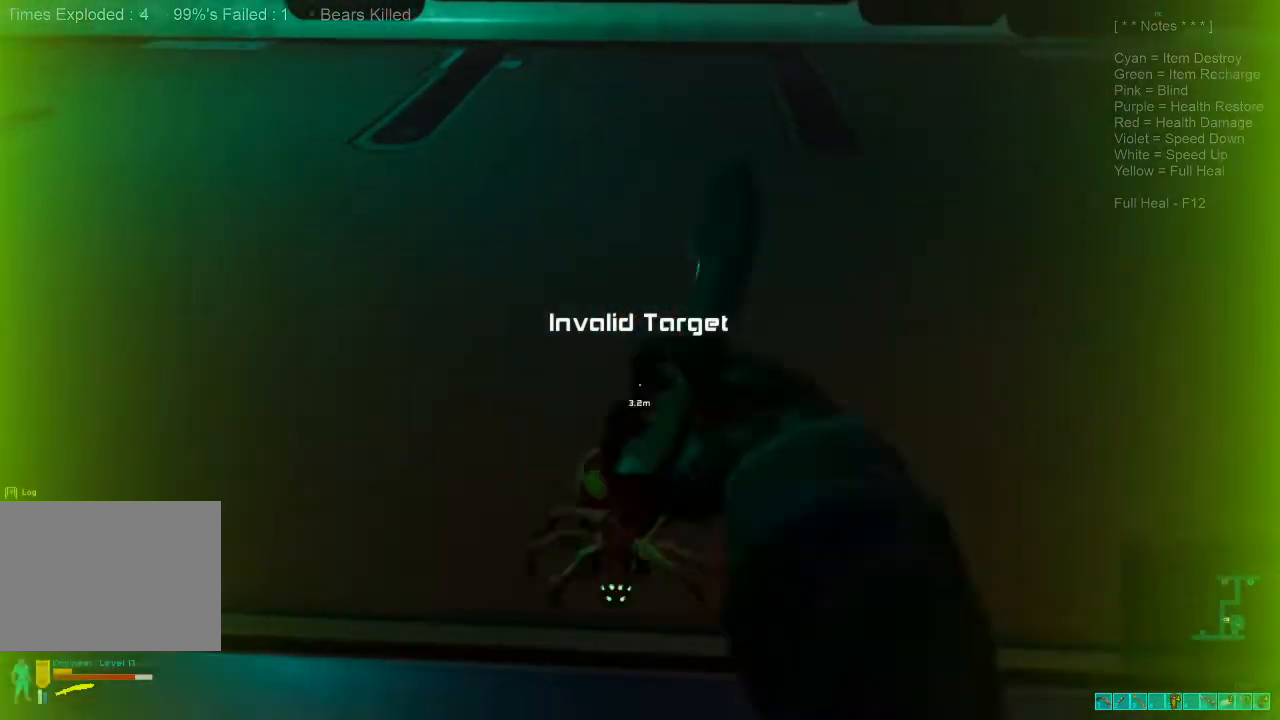
{"keys": ["s"], "mouse": [], "events": [[100, "mouse_left", "down"], [200, "mouse_left", "up"], [300, "mouse_left", "down"], [433, "mouse_left", "up"]]}
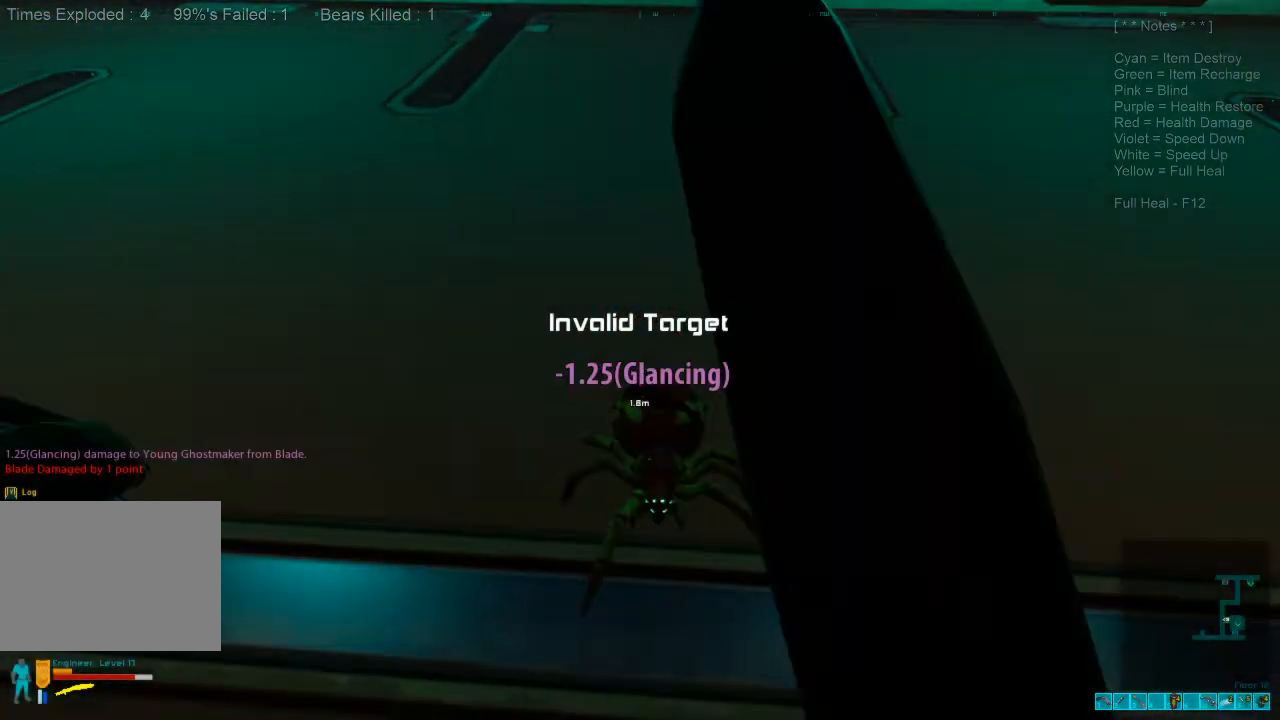
{"keys": ["s"], "mouse": ["left"], "events": [[33, "mouse_left", "down"], [133, "mouse_left", "up"], [200, "mouse_left", "down"], [333, "mouse_left", "up"], [400, "mouse_left", "down"]]}
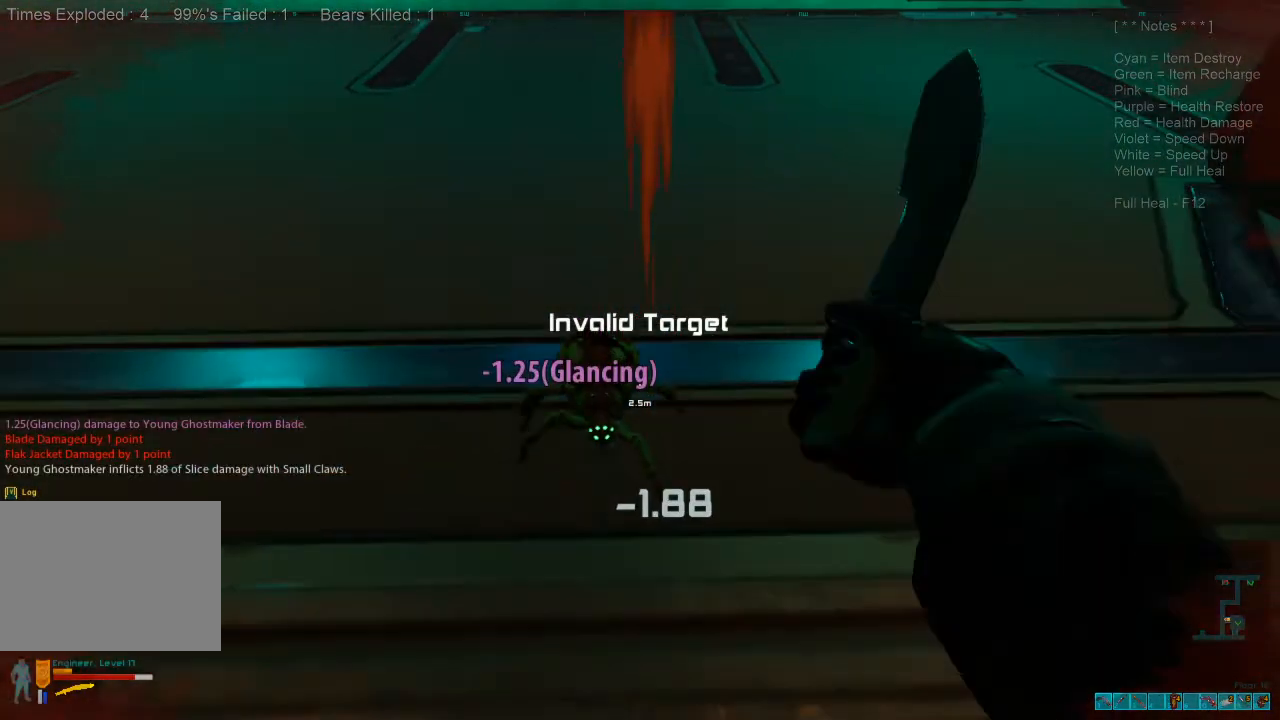
{"keys": ["s"], "mouse": [], "events": [[33, "mouse_left", "up"], [100, "mouse_left", "down"], [233, "mouse_left", "up"], [333, "mouse_left", "down"], [467, "mouse_left", "up"]]}
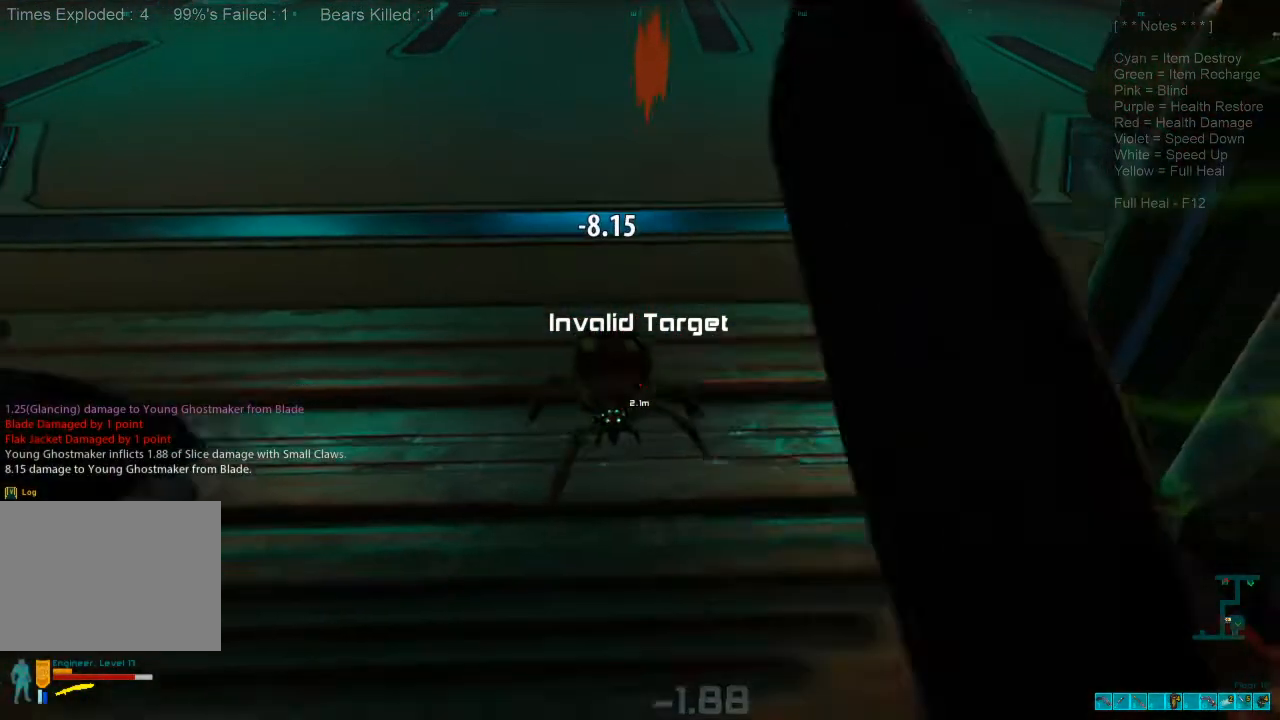
{"keys": ["s"], "mouse": ["left"], "events": [[67, "mouse_left", "down"], [167, "mouse_left", "up"], [267, "mouse_left", "down"], [367, "mouse_left", "up"], [467, "mouse_left", "down"]]}
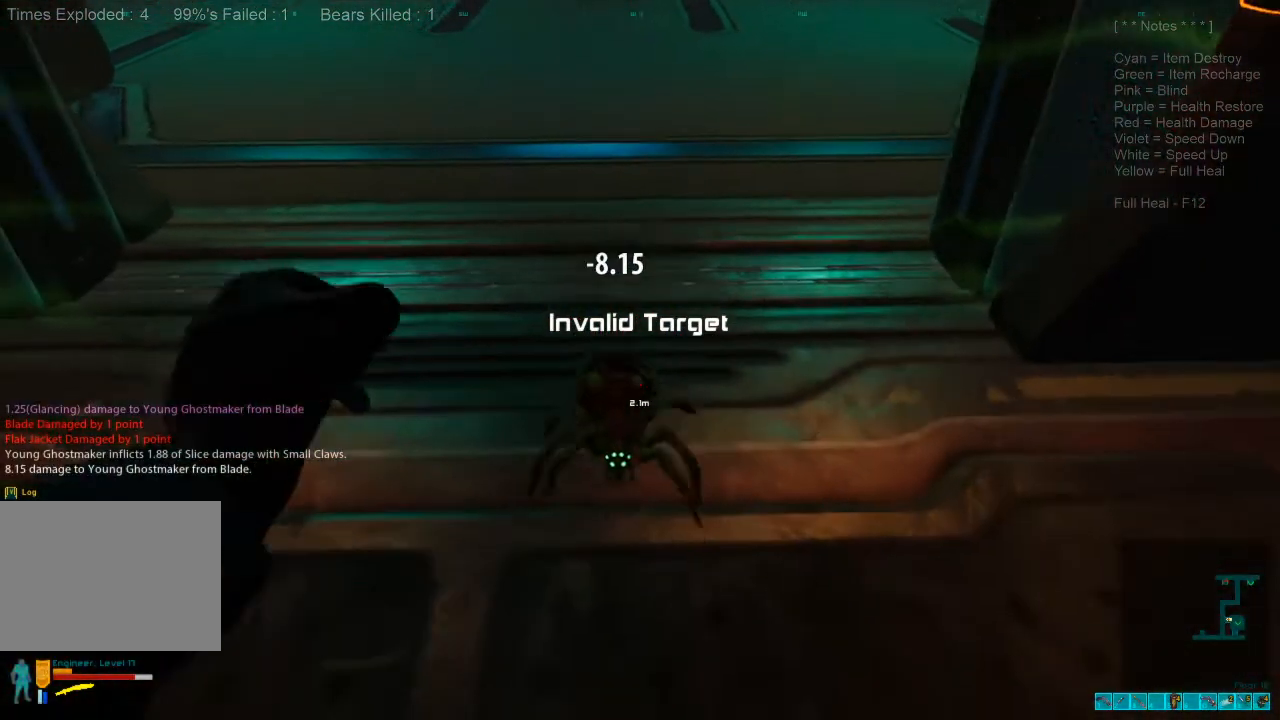
{"keys": ["s"], "mouse": [], "events": [[100, "mouse_left", "up"], [133, "mouse_left", "down"], [300, "mouse_left", "up"], [367, "mouse_left", "down"], [500, "mouse_left", "up"]]}
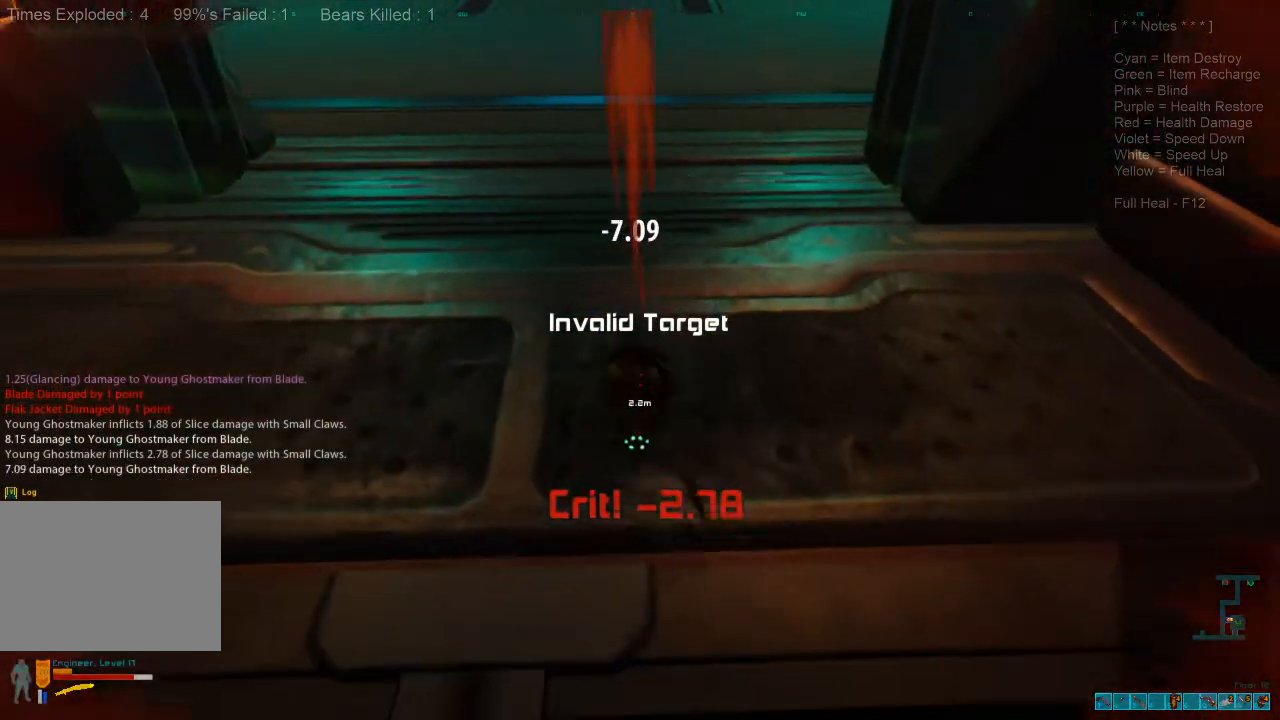
{"keys": ["s"], "mouse": [], "events": [[133, "mouse_left", "down"], [267, "mouse_left", "up"], [333, "mouse_left", "down"], [467, "mouse_left", "up"]]}
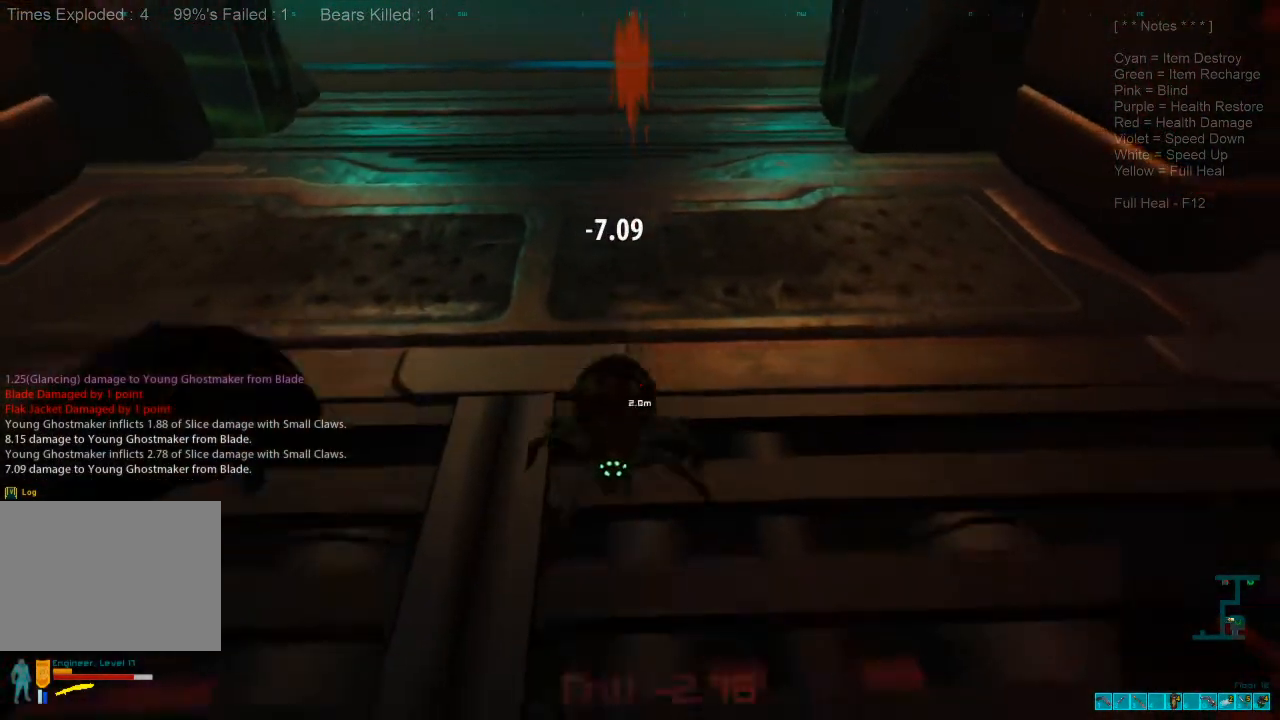
{"keys": ["s"], "mouse": [], "events": [[33, "mouse_left", "down"], [167, "mouse_left", "up"], [233, "mouse_left", "down"], [400, "mouse_left", "up"]]}
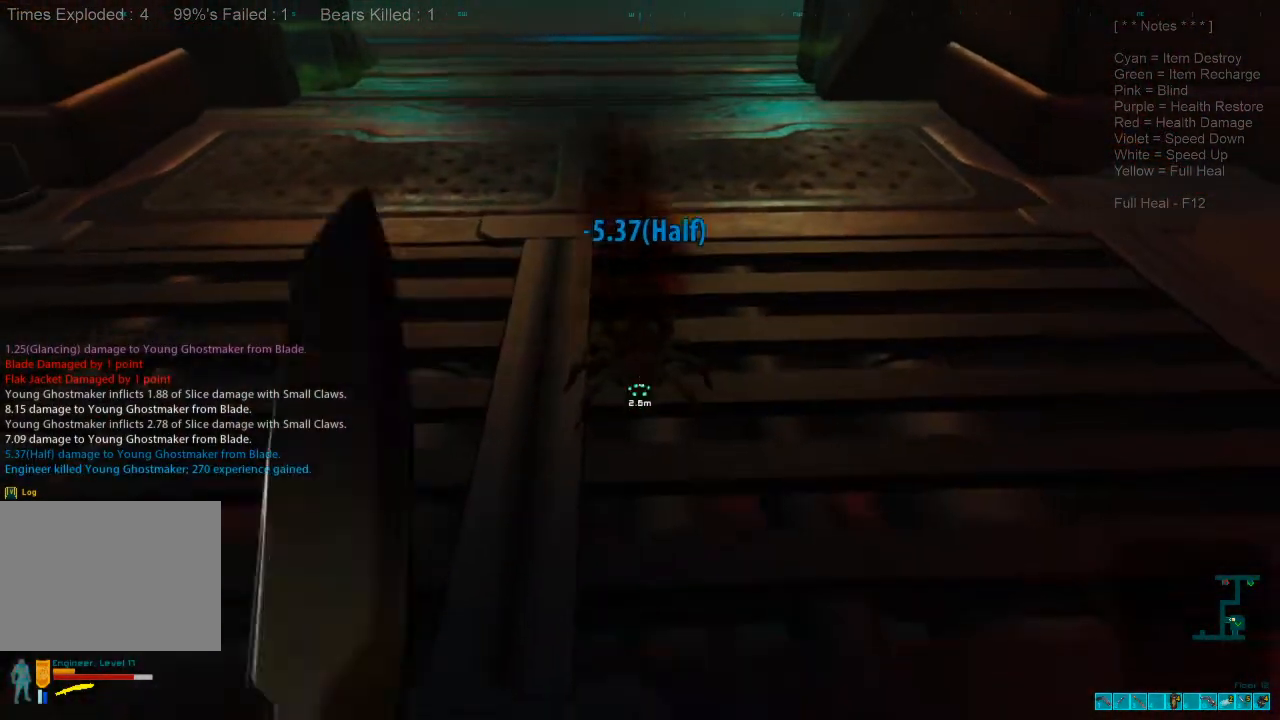
{"keys": ["space", "w"], "mouse": [], "events": [[333, "s", "up"], [433, "space", "down"], [500, "w", "down"]]}
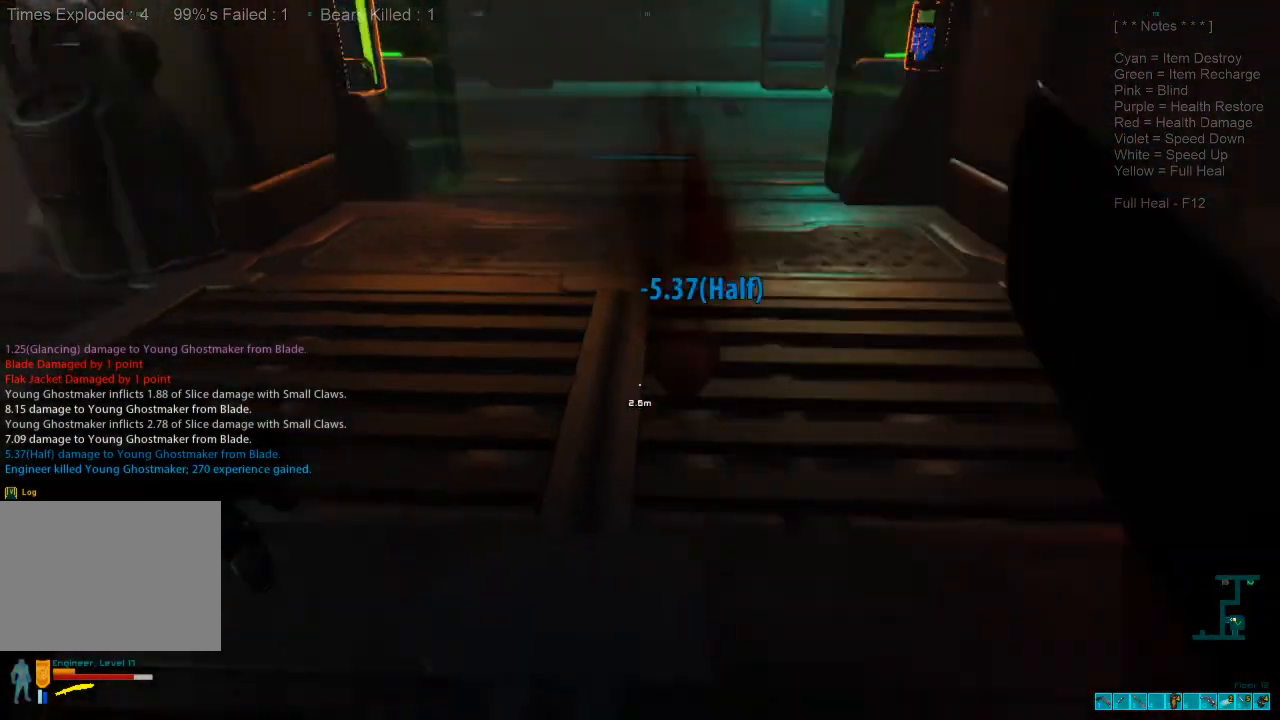
{"keys": [], "mouse": [], "events": [[100, "space", "up"], [433, "w", "up"]]}
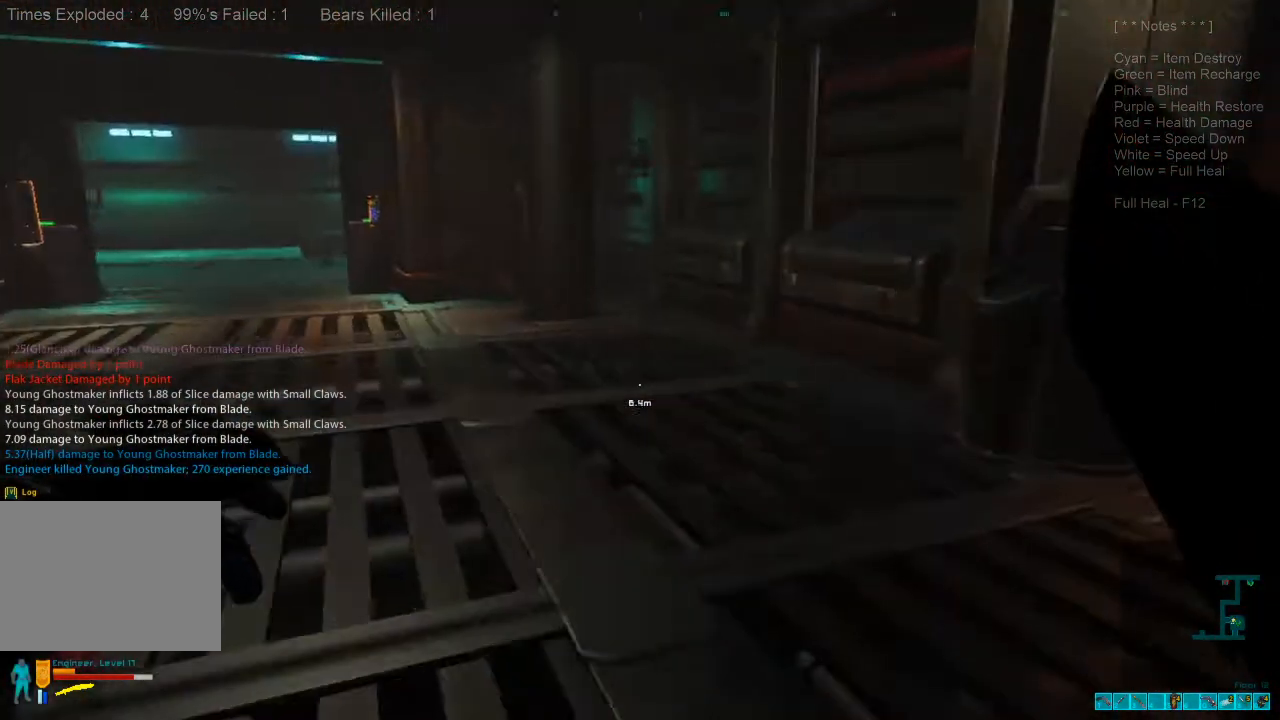
{"keys": ["w"], "mouse": [], "events": [[133, "d", "down"], [233, "w", "down"], [400, "d", "up"]]}
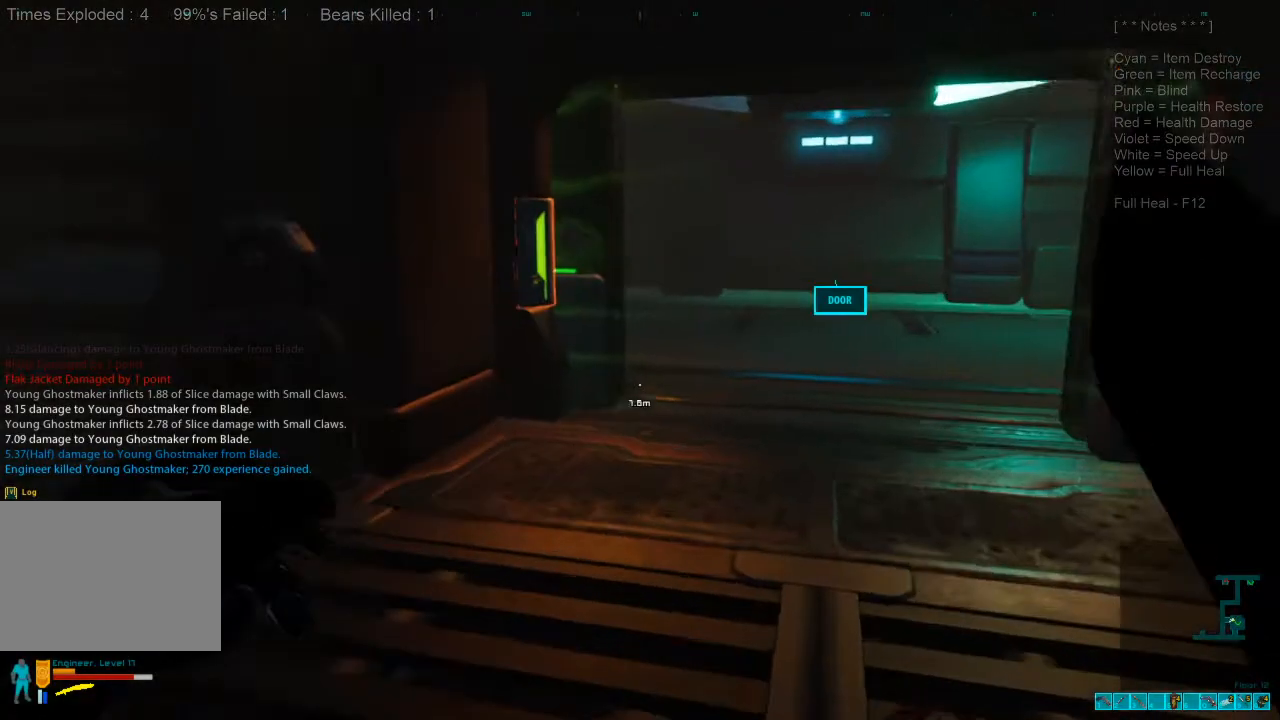
{"keys": ["d", "w"], "mouse": [], "events": [[367, "d", "down"]]}